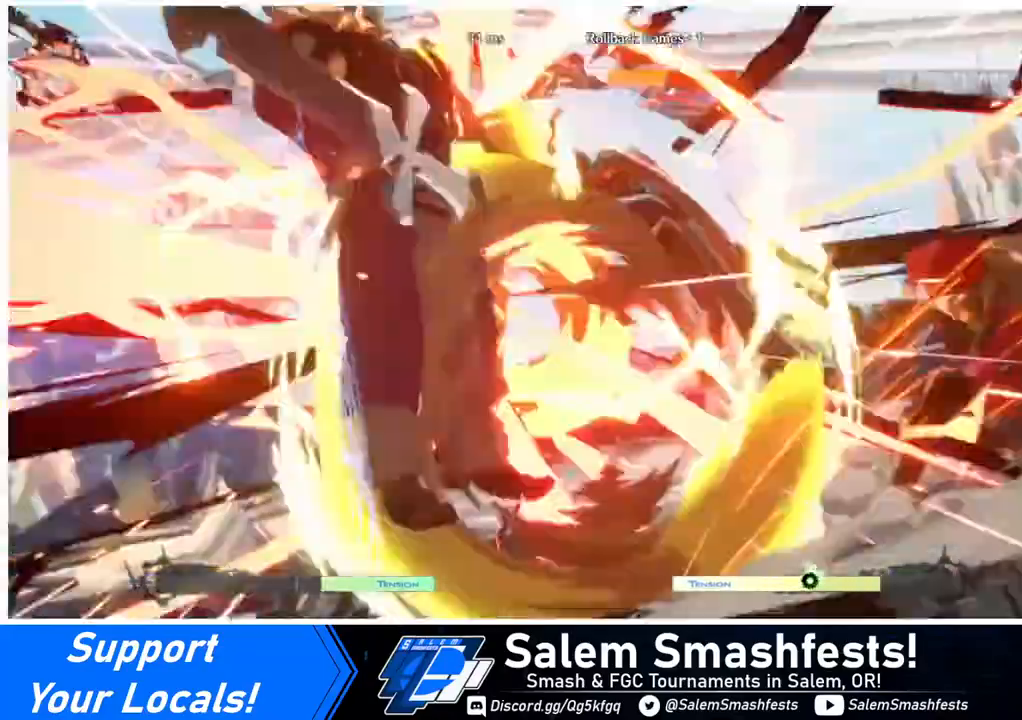
Gameplay with a controller (arcade stick); each line is a JSON object with the inputs held at the frame after it. "events" lists button and stick changes between this image and that frame as [ms after this image, input, new state], when the widget could be followed in between. Not read: L3 R3.
{"buttons": ["DPAD_RIGHT"], "events": [[240, "DPAD_DOWN", "down"], [240, "DPAD_LEFT", "down"], [320, "DPAD_LEFT", "up"], [360, "DPAD_DOWN", "up"], [360, "DPAD_RIGHT", "down"]]}
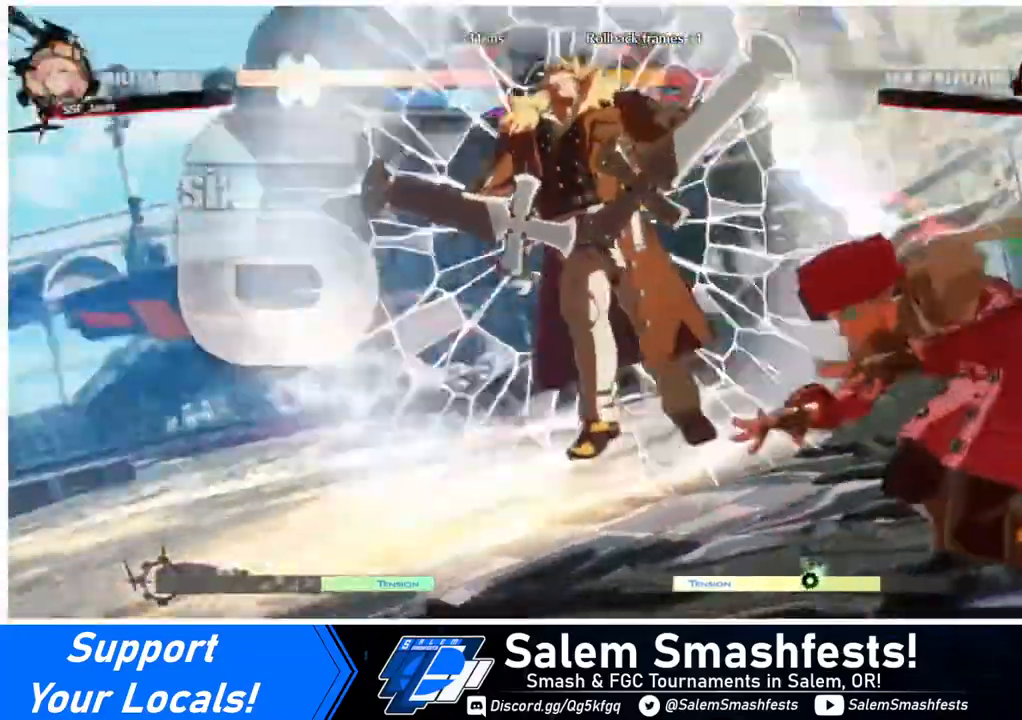
{"buttons": ["DPAD_LEFT"], "events": [[40, "DPAD_RIGHT", "up"], [80, "DPAD_LEFT", "down"]]}
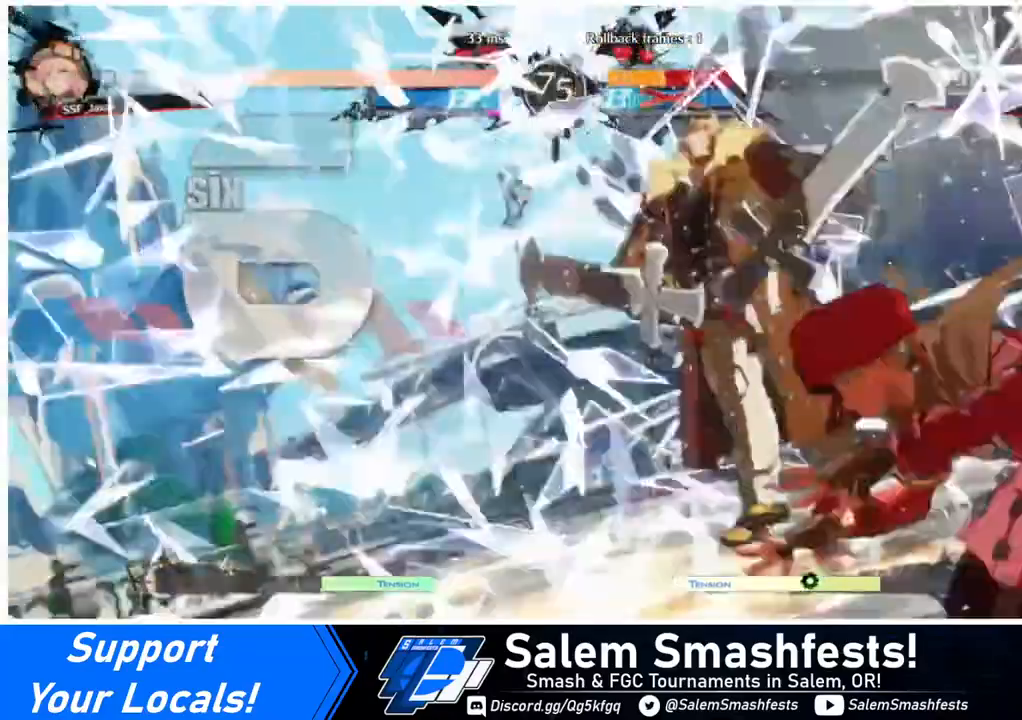
{"buttons": [], "events": [[320, "DPAD_DOWN", "down"], [480, "DPAD_LEFT", "up"], [520, "DPAD_DOWN", "up"]]}
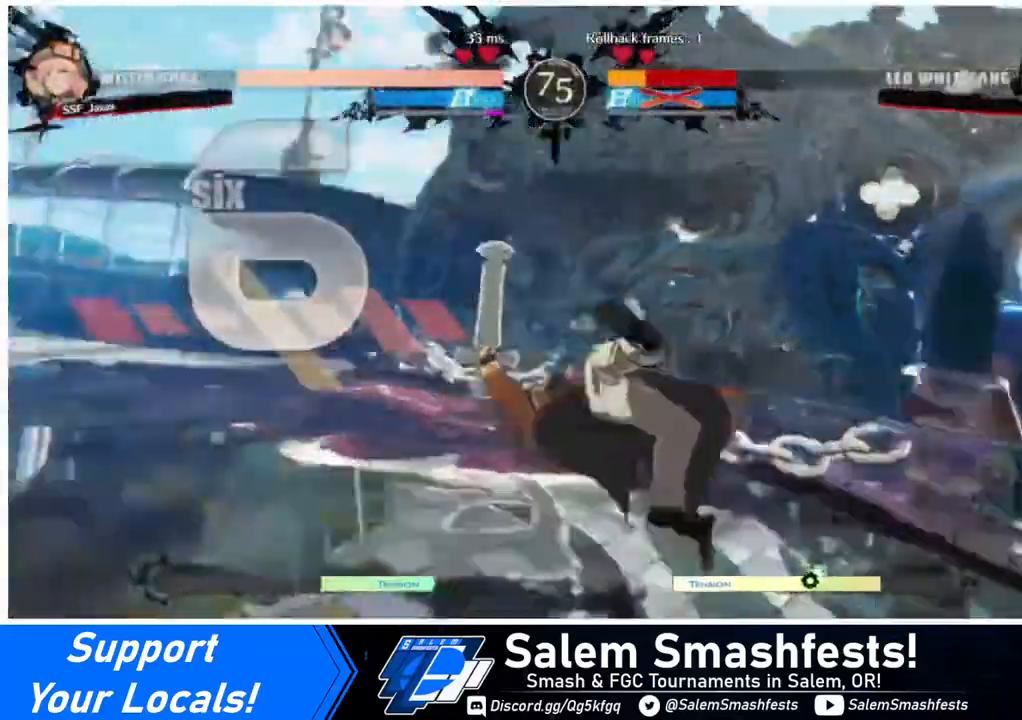
{"buttons": [], "events": [[40, "DPAD_LEFT", "down"], [320, "DPAD_LEFT", "up"]]}
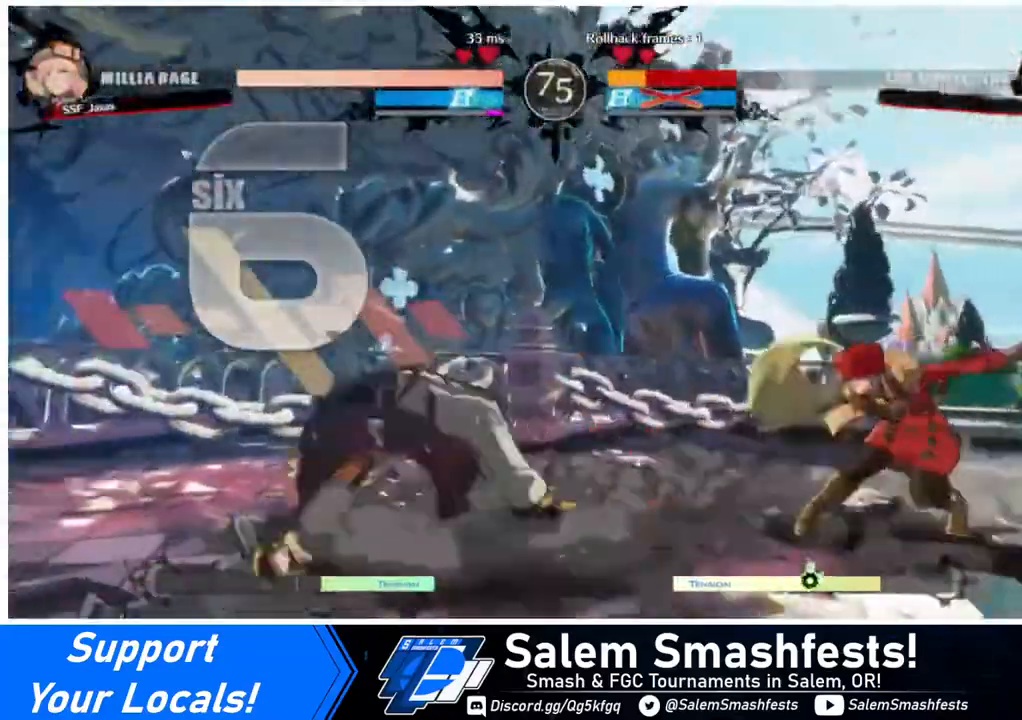
{"buttons": [], "events": [[440, "DPAD_LEFT", "down"], [520, "DPAD_LEFT", "up"]]}
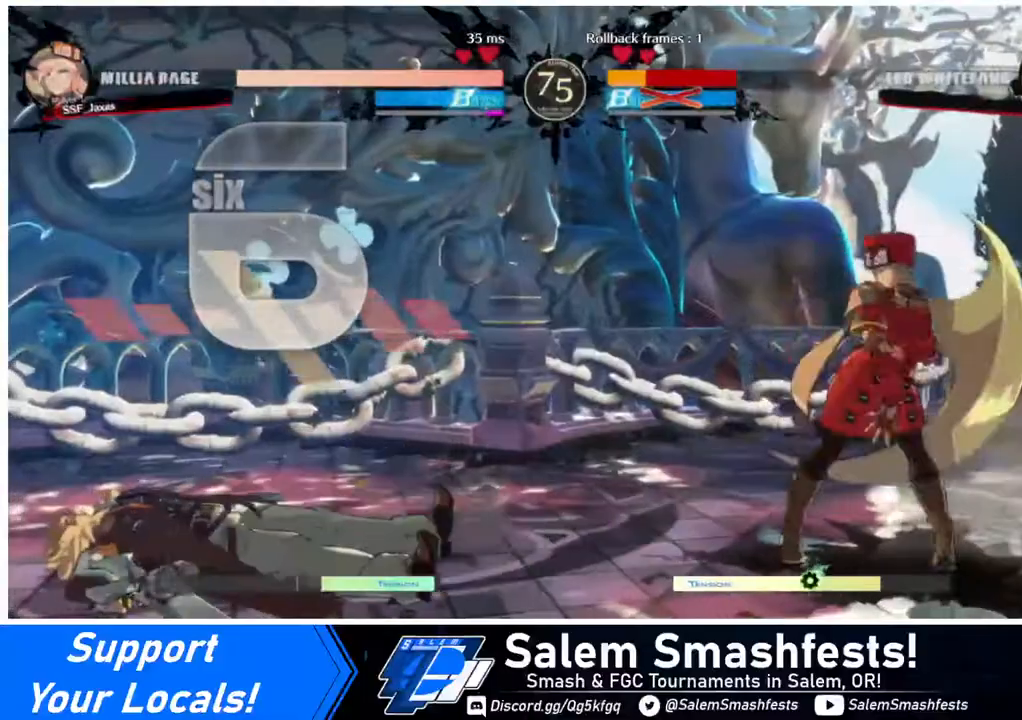
{"buttons": [], "events": [[40, "DPAD_LEFT", "down"], [280, "DPAD_UP", "down"], [440, "DPAD_UP", "up"], [480, "DPAD_LEFT", "up"]]}
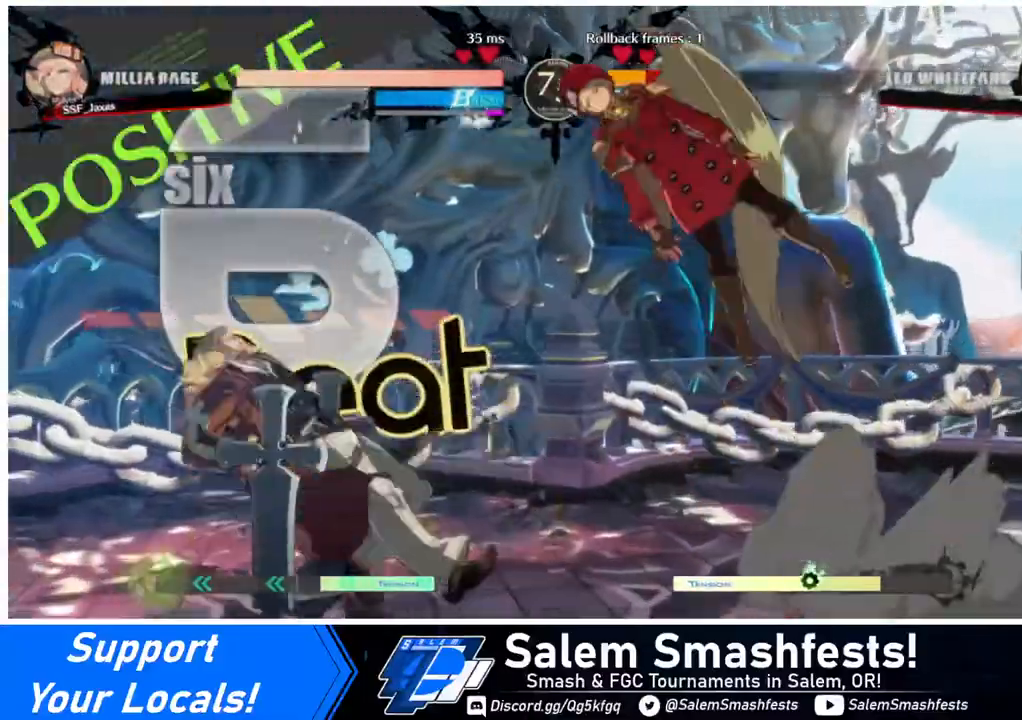
{"buttons": ["DPAD_RIGHT"], "events": [[40, "DPAD_RIGHT", "down"], [360, "R2", "down"], [440, "R2", "up"]]}
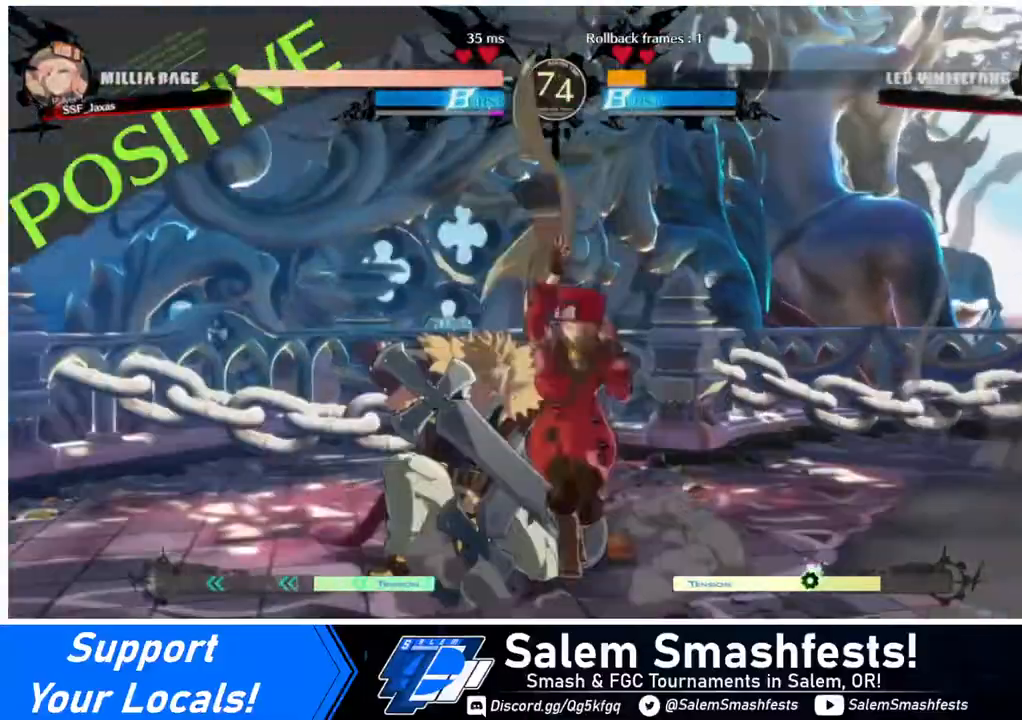
{"buttons": ["DPAD_DOWN", "DPAD_RIGHT"], "events": [[200, "DPAD_DOWN", "down"], [280, "SQUARE", "down"], [320, "SQUARE", "up"]]}
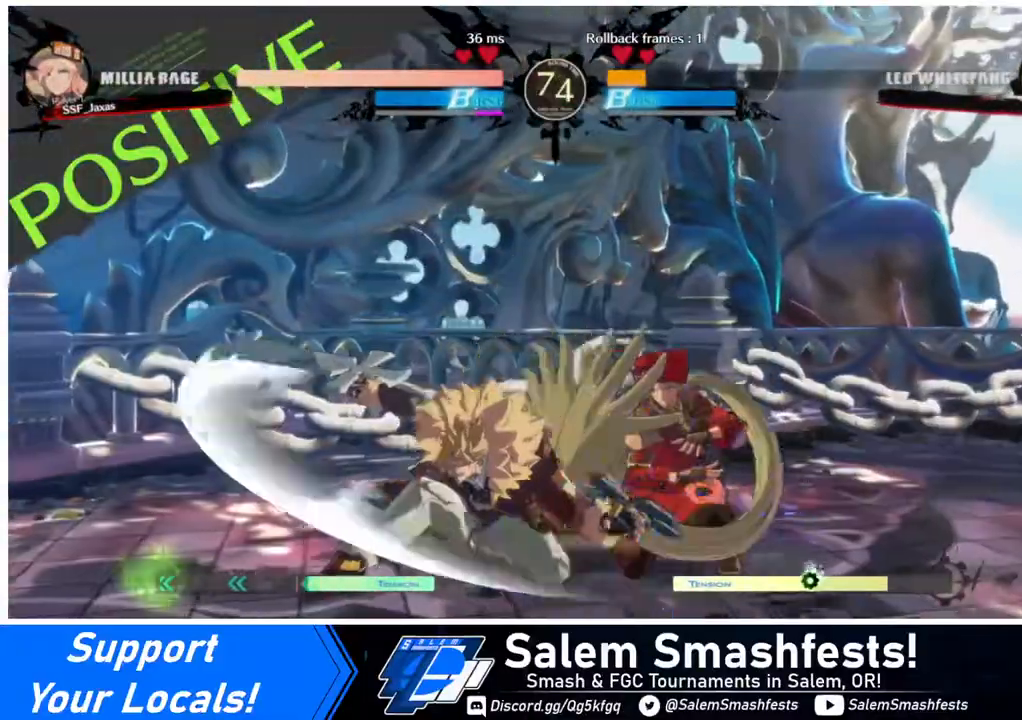
{"buttons": ["R2", "DPAD_DOWN", "DPAD_RIGHT"], "events": [[240, "SQUARE", "down"], [320, "SQUARE", "up"], [440, "R2", "down"]]}
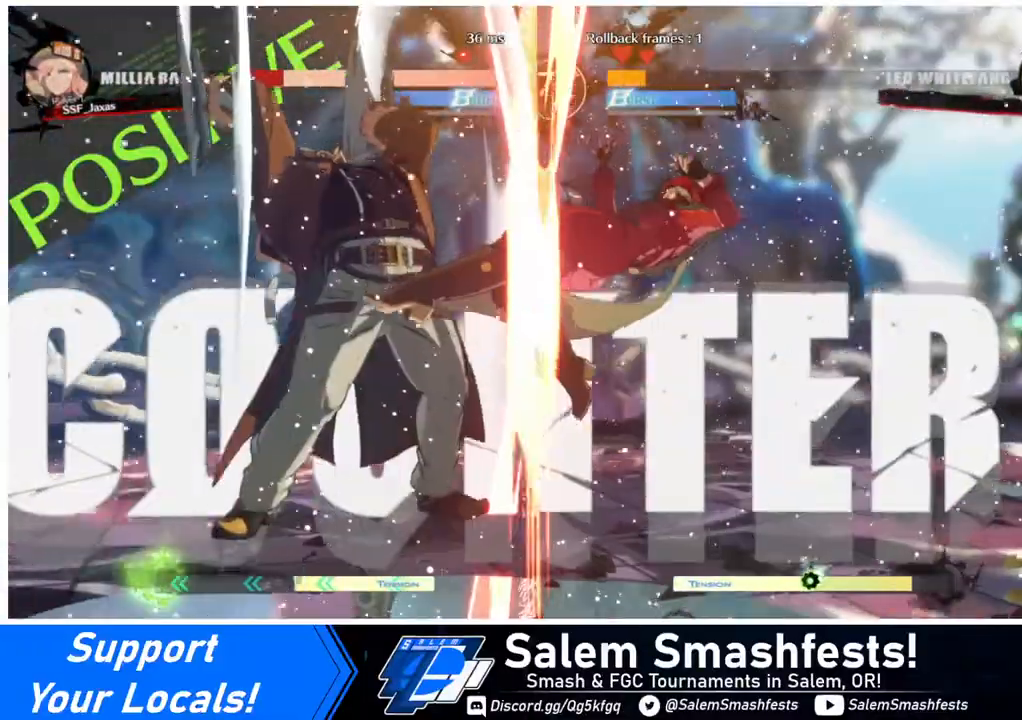
{"buttons": ["DPAD_RIGHT"], "events": [[80, "R2", "up"], [200, "DPAD_DOWN", "up"]]}
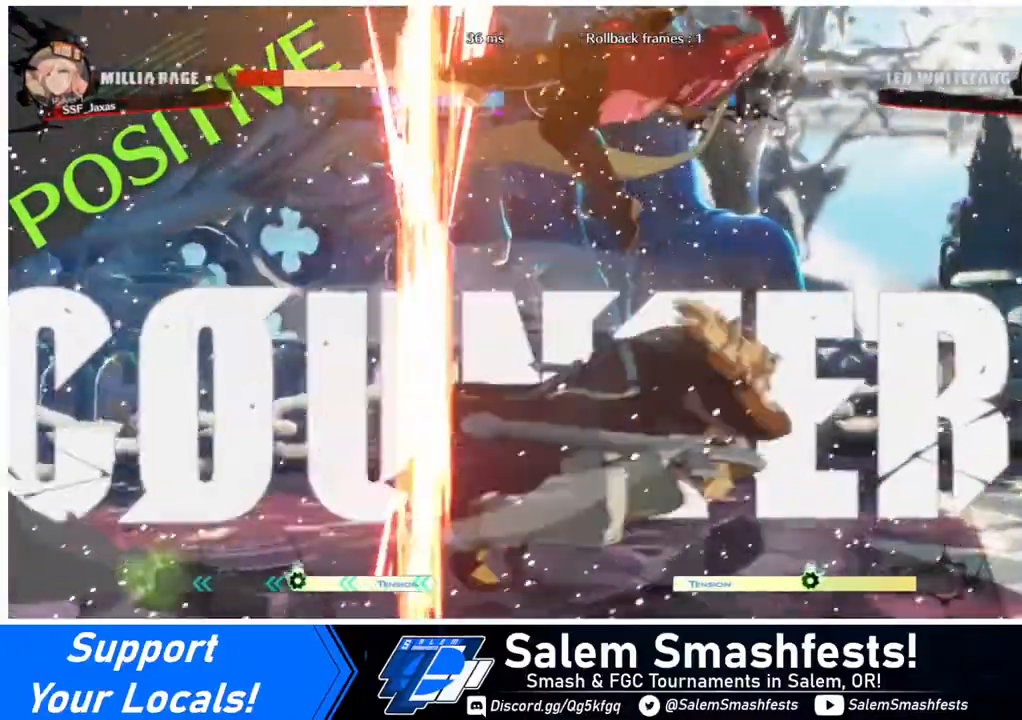
{"buttons": ["SQUARE", "DPAD_LEFT"], "events": [[40, "SQUARE", "down"], [440, "DPAD_LEFT", "down"], [440, "DPAD_RIGHT", "up"]]}
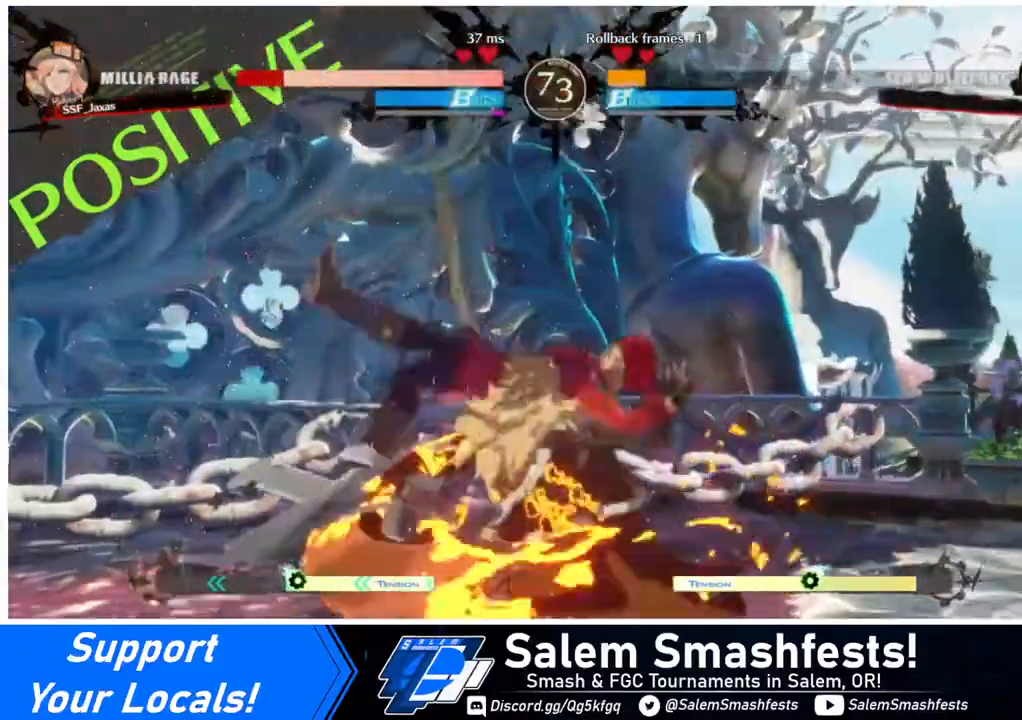
{"buttons": ["DPAD_DOWN", "DPAD_LEFT"], "events": [[320, "SQUARE", "up"], [440, "DPAD_DOWN", "down"]]}
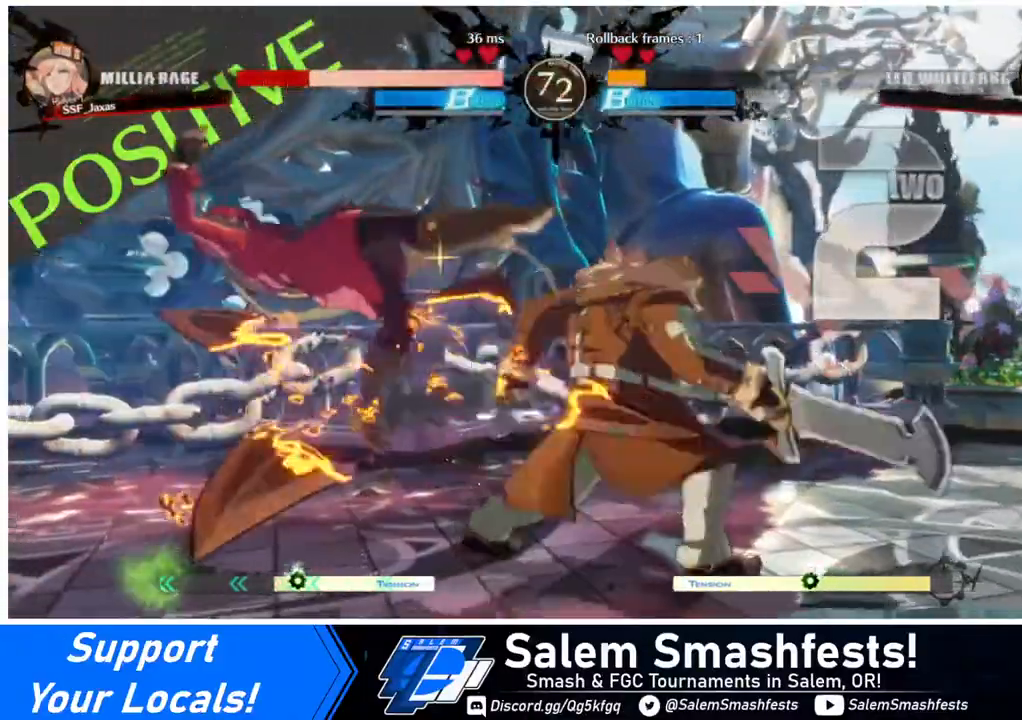
{"buttons": ["DPAD_LEFT"], "events": [[120, "DPAD_DOWN", "up"]]}
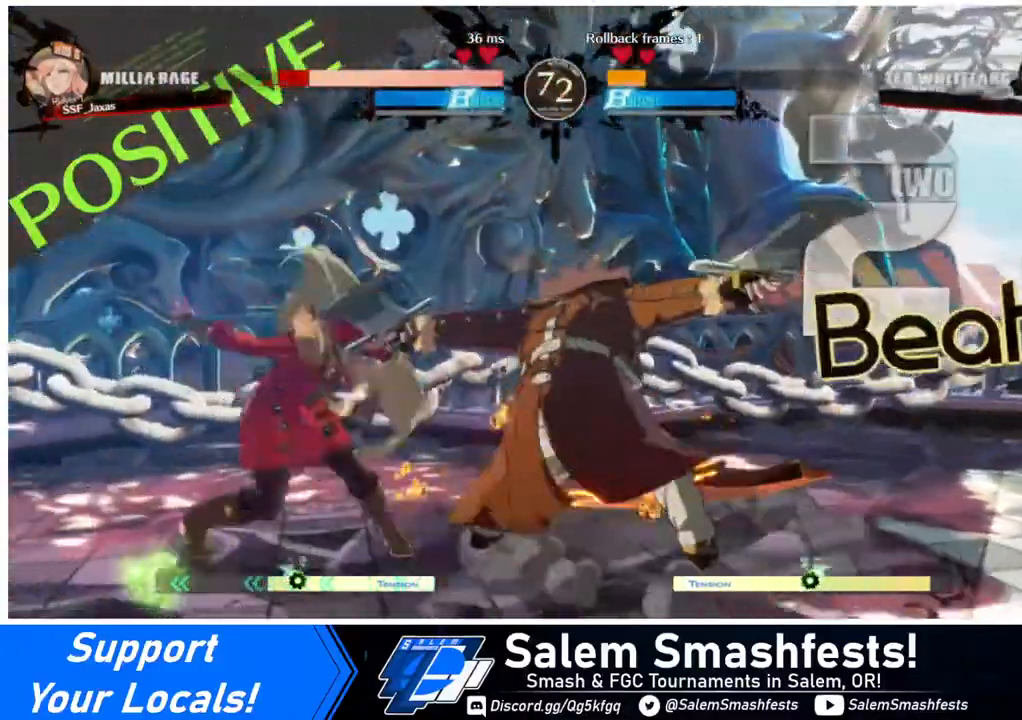
{"buttons": ["R2", "DPAD_DOWN", "DPAD_LEFT"], "events": [[120, "DPAD_DOWN", "down"], [200, "SQUARE", "down"], [320, "SQUARE", "up"], [360, "R2", "down"]]}
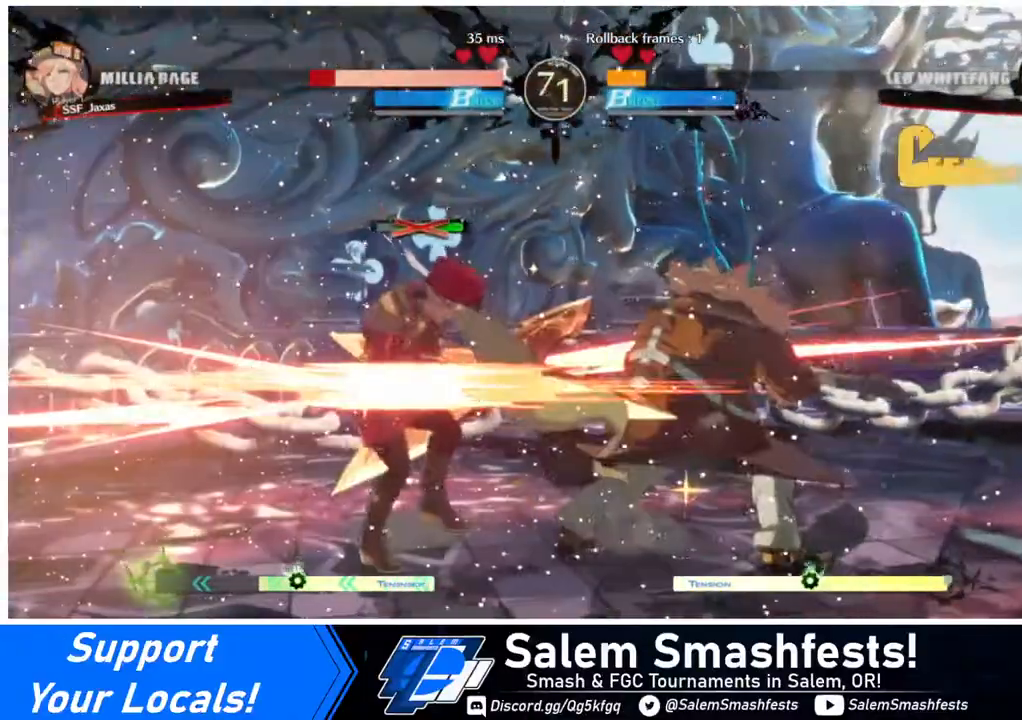
{"buttons": ["DPAD_LEFT"], "events": [[40, "R2", "up"], [240, "DPAD_DOWN", "up"], [440, "SQUARE", "down"], [480, "SQUARE", "up"]]}
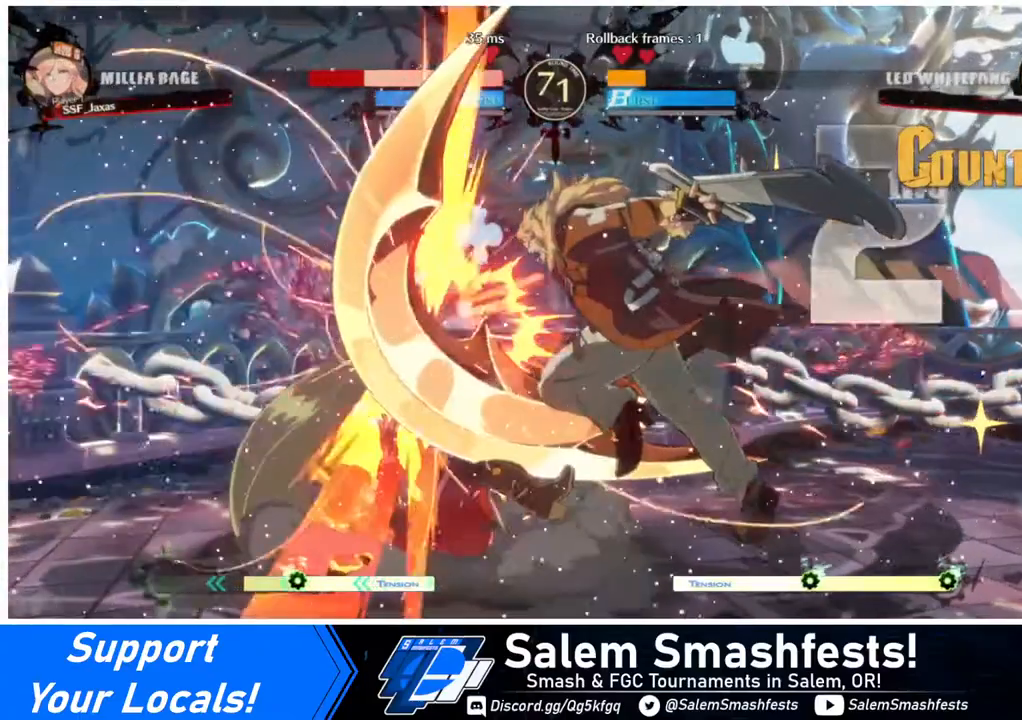
{"buttons": ["DPAD_LEFT"], "events": []}
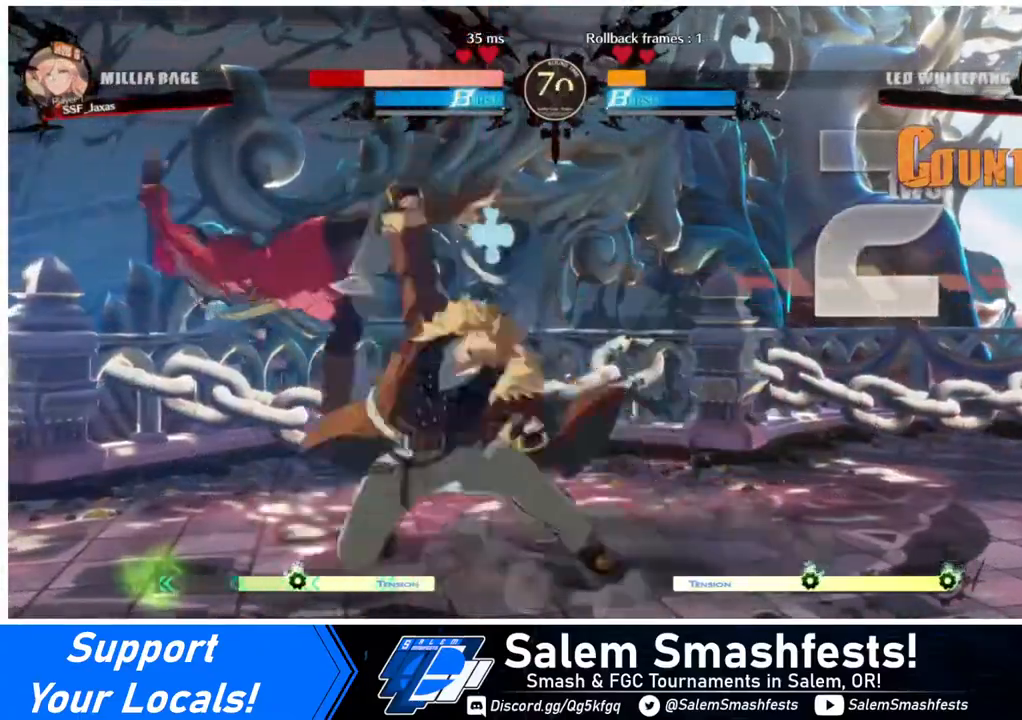
{"buttons": ["DPAD_LEFT"], "events": [[40, "DPAD_DOWN", "down"], [120, "CROSS", "down"], [120, "R1", "down"], [120, "SQUARE", "down"], [120, "TRIANGLE", "down"], [240, "DPAD_DOWN", "up"], [240, "R1", "up"], [280, "TRIANGLE", "up"], [480, "SQUARE", "up"], [520, "CROSS", "up"]]}
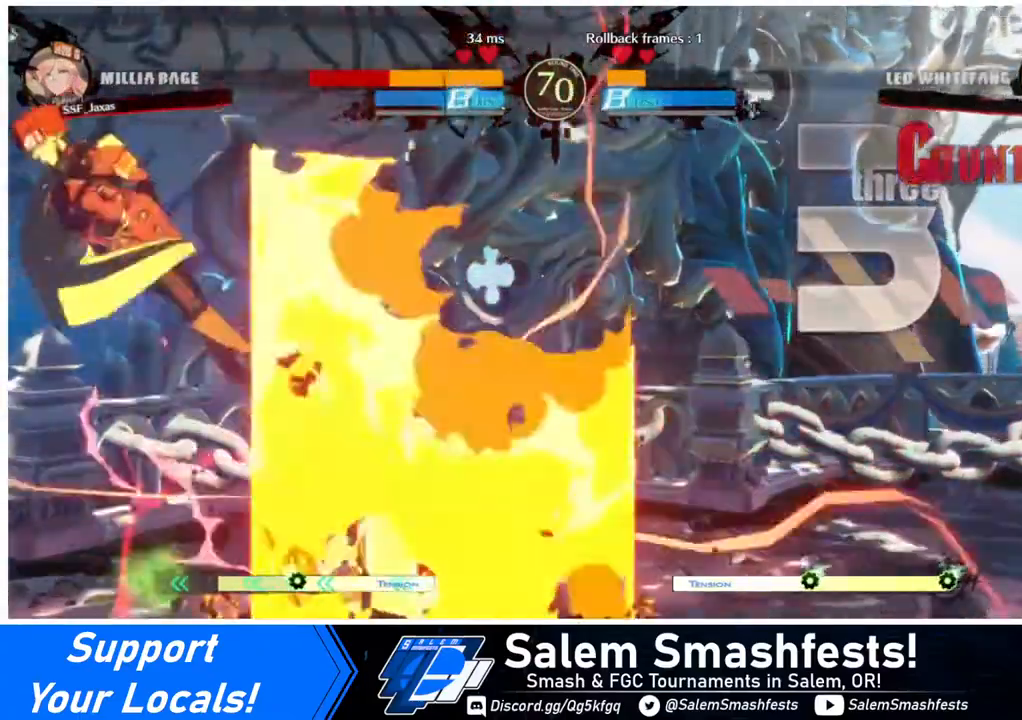
{"buttons": ["DPAD_LEFT"], "events": []}
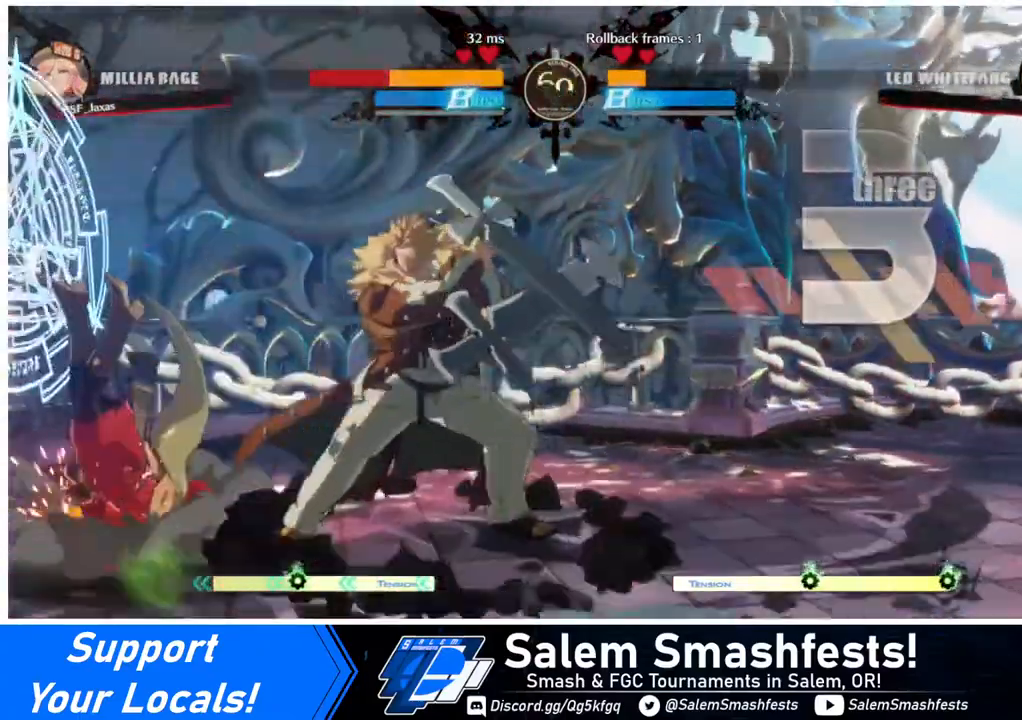
{"buttons": ["DPAD_DOWN", "DPAD_LEFT"], "events": [[40, "DPAD_DOWN", "down"]]}
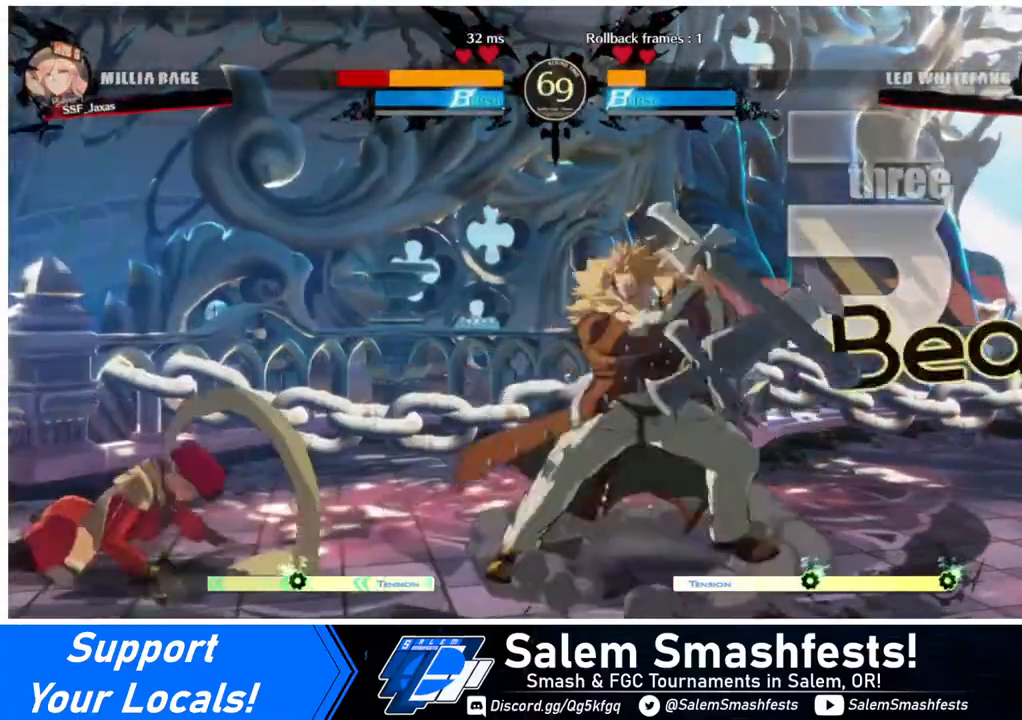
{"buttons": ["SQUARE", "TRIANGLE", "DPAD_DOWN", "DPAD_LEFT"], "events": [[440, "SQUARE", "down"], [440, "TRIANGLE", "down"]]}
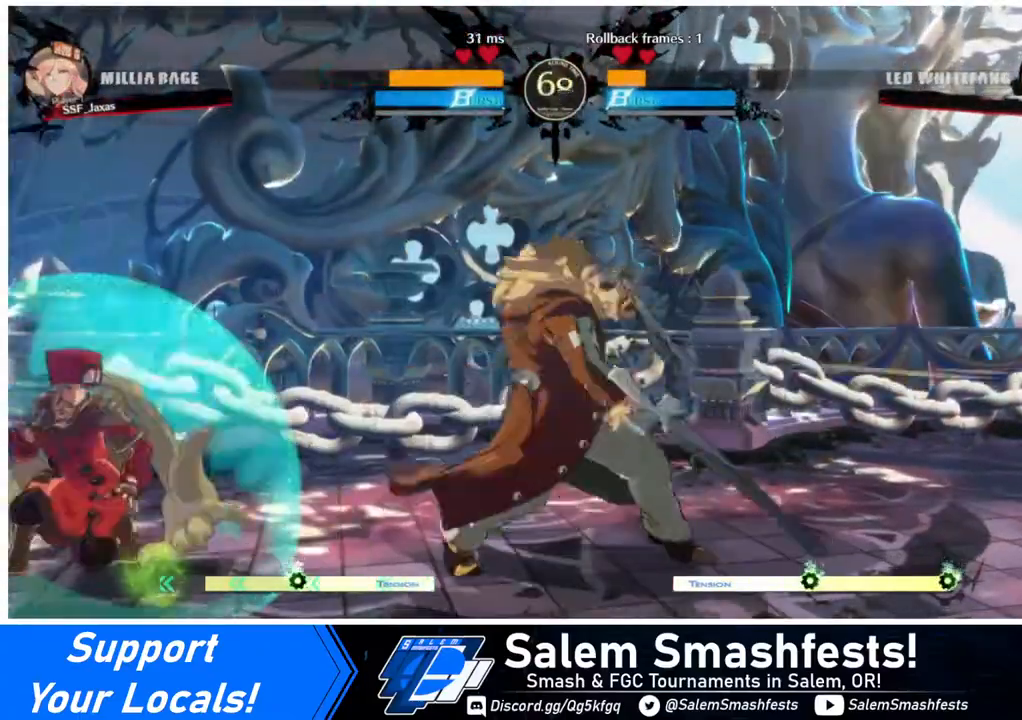
{"buttons": ["DPAD_LEFT"], "events": [[280, "DPAD_DOWN", "up"], [280, "SQUARE", "up"], [280, "TRIANGLE", "up"]]}
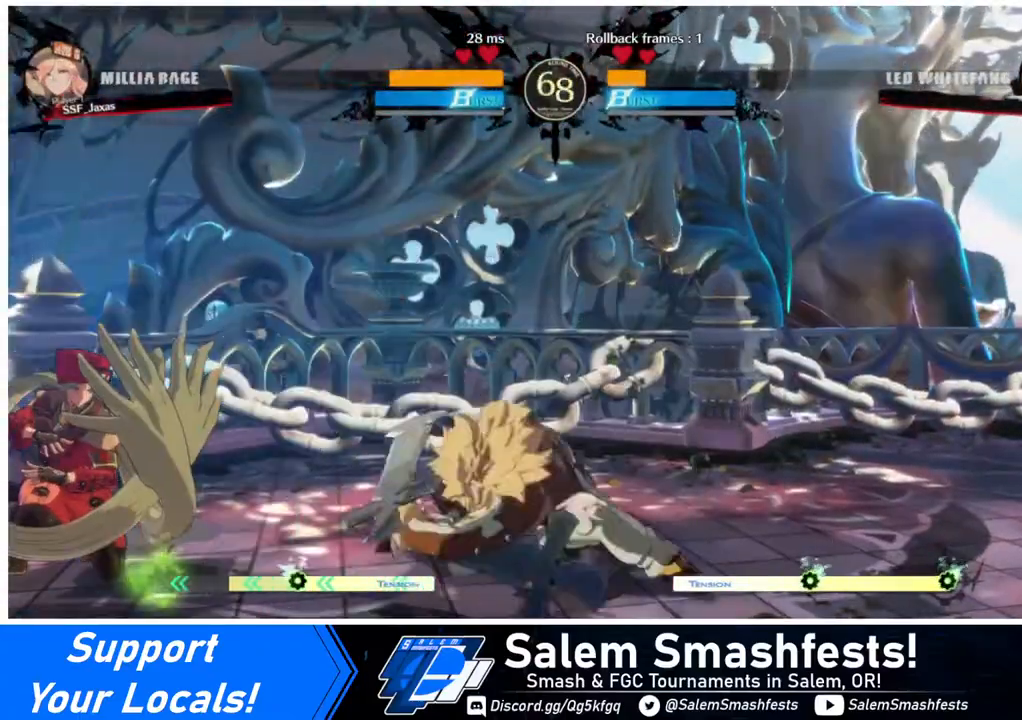
{"buttons": [], "events": [[320, "DPAD_UP", "down"], [400, "DPAD_UP", "up"], [440, "DPAD_LEFT", "up"], [440, "L1", "down"], [480, "L1", "up"]]}
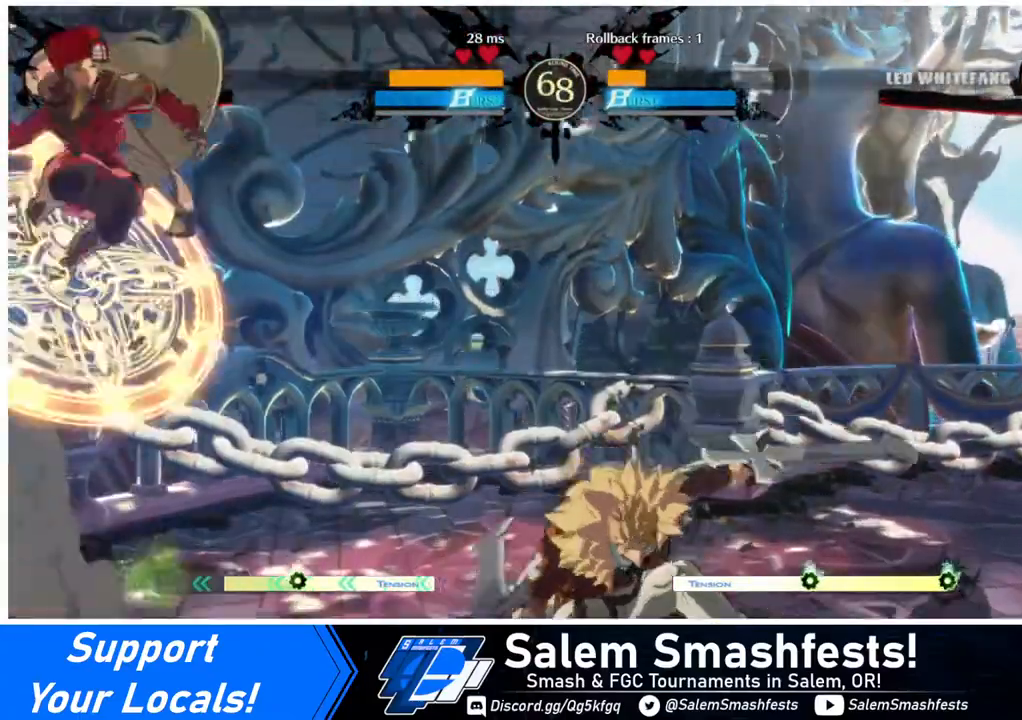
{"buttons": ["DPAD_LEFT"], "events": [[280, "DPAD_LEFT", "down"]]}
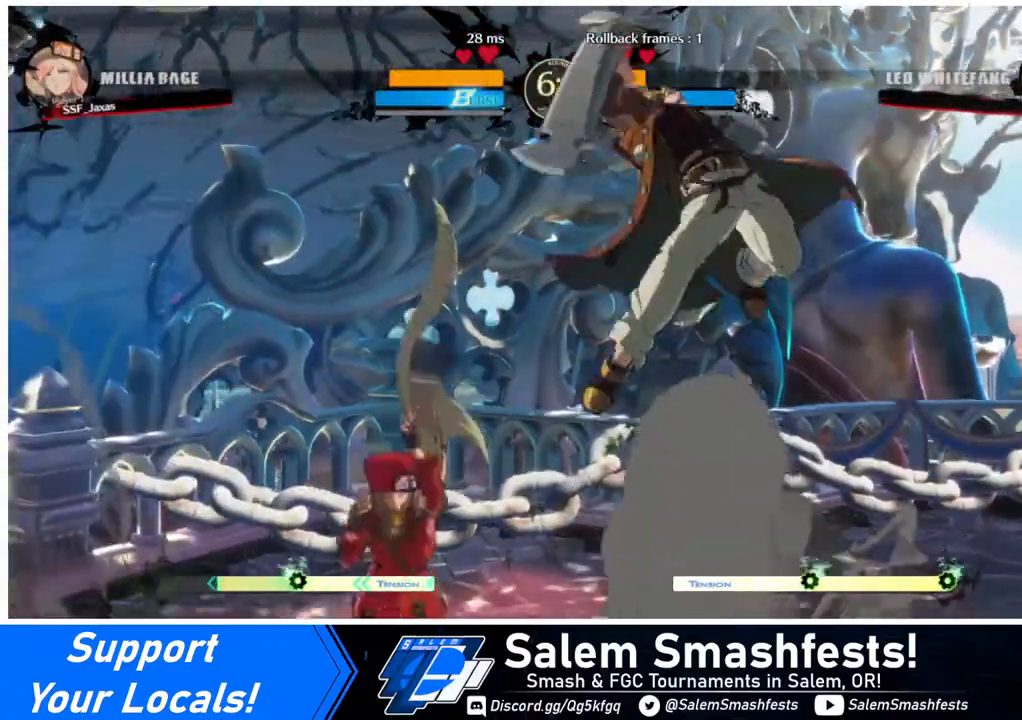
{"buttons": ["DPAD_RIGHT"], "events": [[160, "DPAD_LEFT", "up"], [200, "DPAD_RIGHT", "down"], [280, "DPAD_RIGHT", "up"], [320, "DPAD_RIGHT", "down"]]}
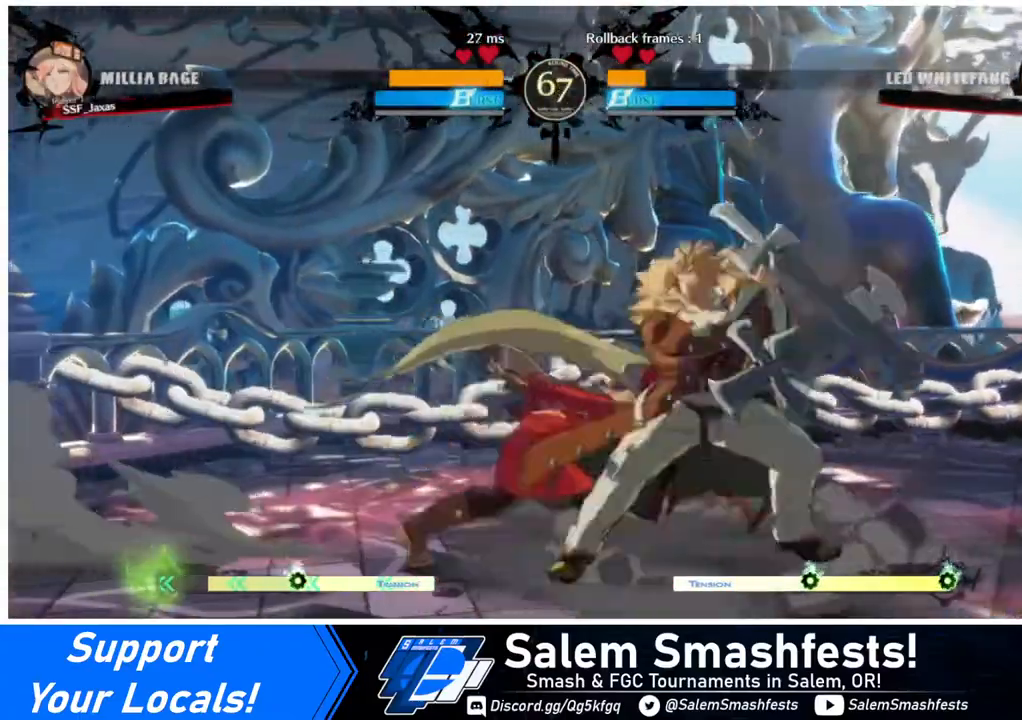
{"buttons": [], "events": [[40, "R2", "down"], [200, "R2", "up"], [240, "DPAD_RIGHT", "up"]]}
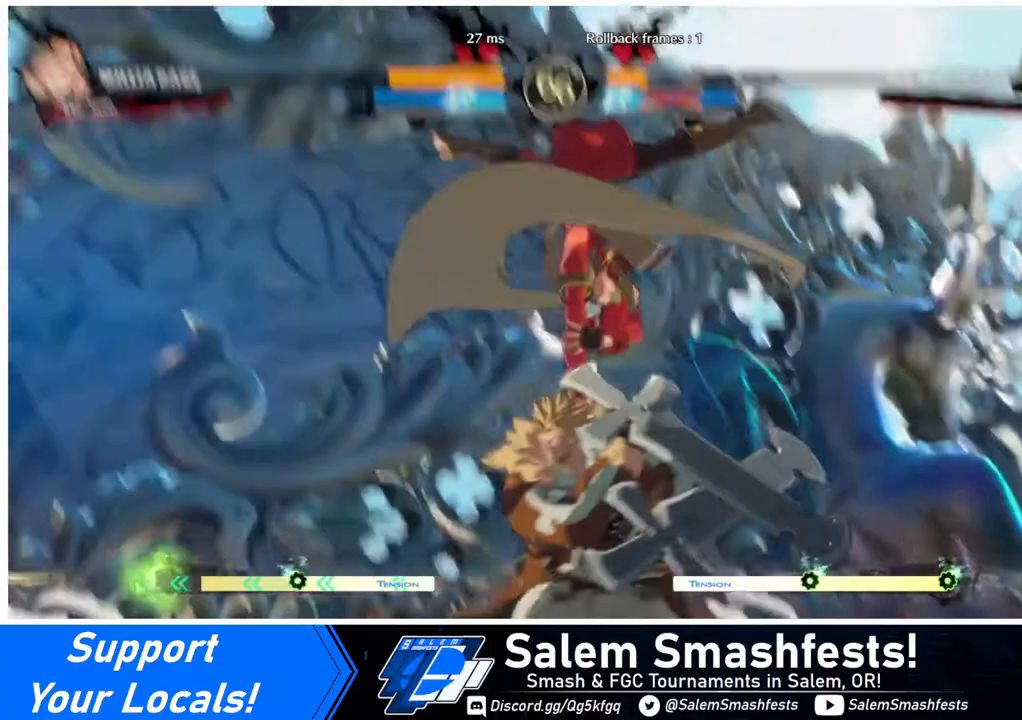
{"buttons": [], "events": []}
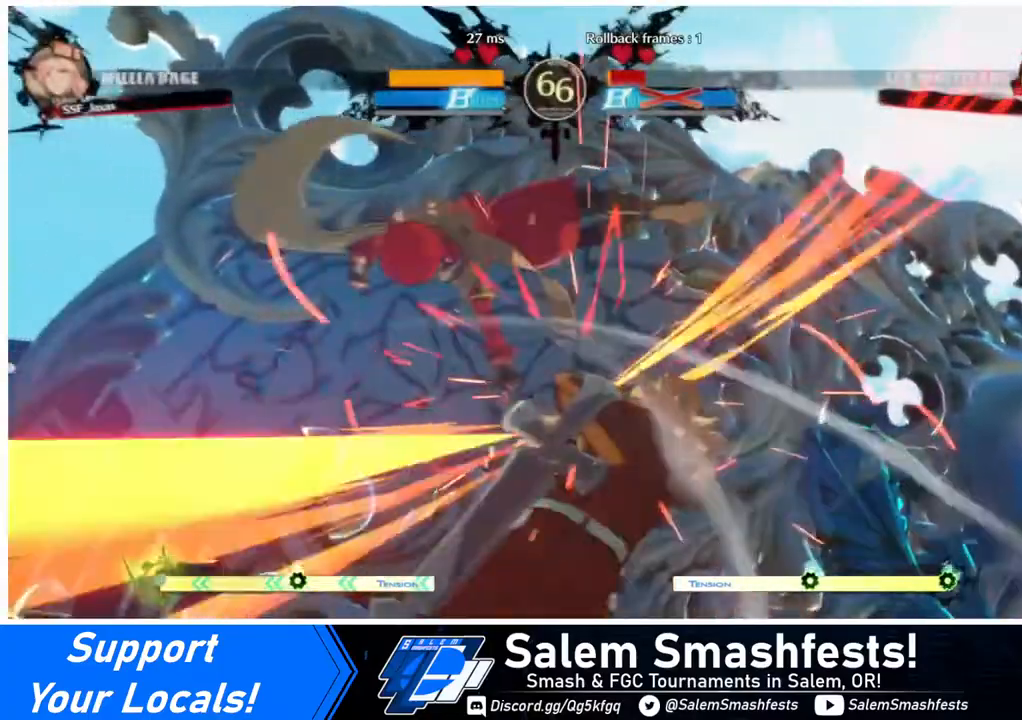
{"buttons": ["DPAD_DOWN"], "events": [[520, "DPAD_DOWN", "down"]]}
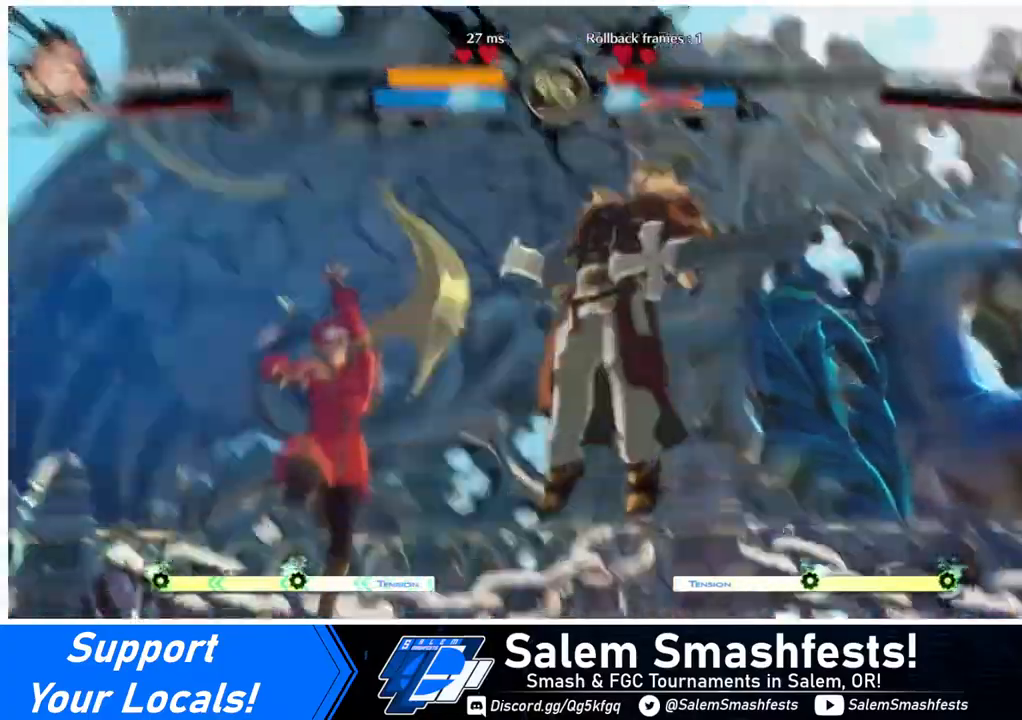
{"buttons": ["DPAD_RIGHT"], "events": [[200, "R2", "down"], [240, "DPAD_DOWN", "up"], [320, "DPAD_DOWN", "down"], [360, "R2", "up"], [400, "DPAD_RIGHT", "down"], [440, "DPAD_DOWN", "up"]]}
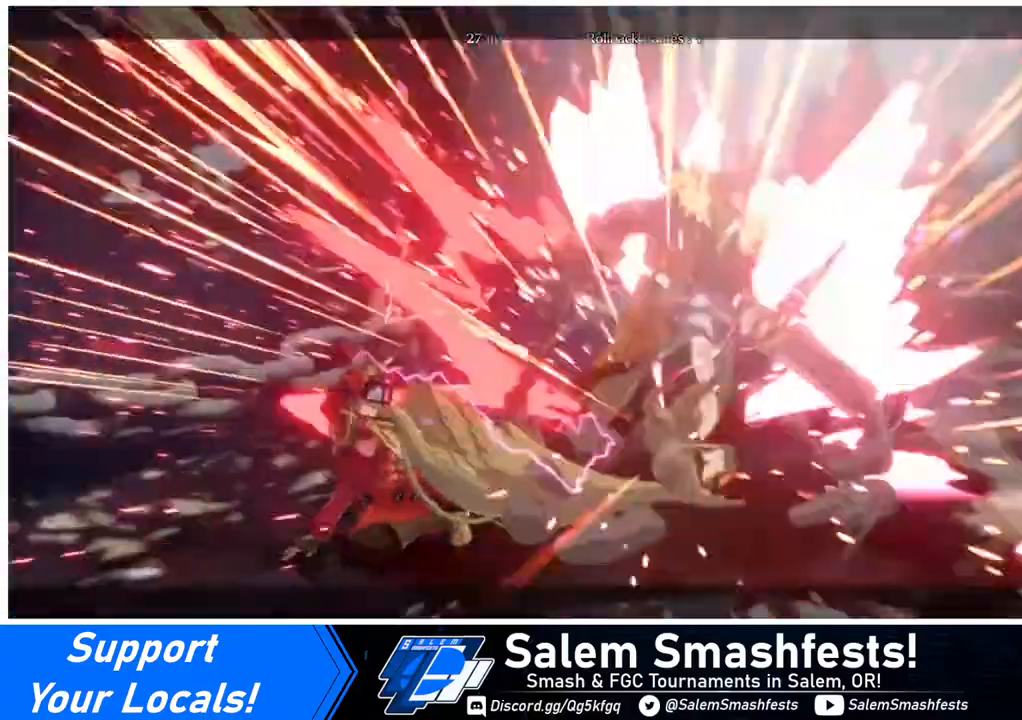
{"buttons": ["DPAD_DOWN", "DPAD_RIGHT"], "events": [[120, "DPAD_RIGHT", "up"], [440, "DPAD_DOWN", "down"], [520, "DPAD_RIGHT", "down"]]}
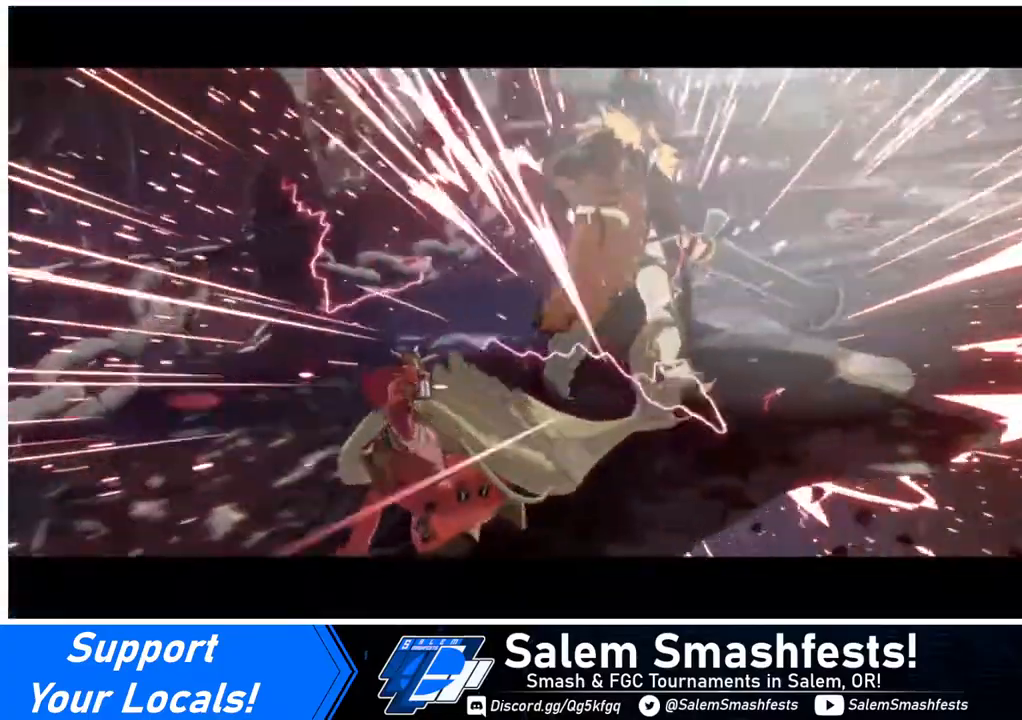
{"buttons": [], "events": [[40, "DPAD_DOWN", "up"], [80, "DPAD_RIGHT", "up"], [120, "DPAD_DOWN", "down"], [160, "DPAD_RIGHT", "down"], [200, "DPAD_DOWN", "up"], [280, "DPAD_RIGHT", "up"]]}